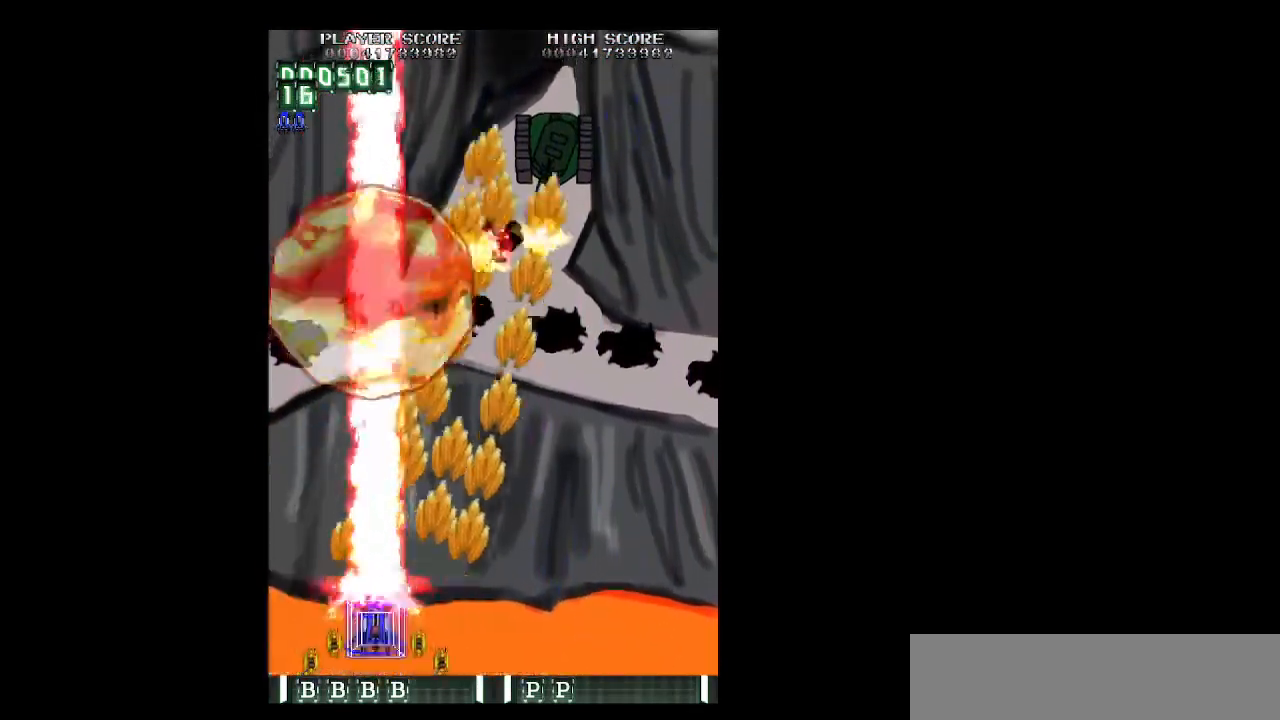
Gameplay with keyboard; each line is a JSON object with the keys held at the frame after it. "events" lists presses ("down") and releases ("up") of "b", "c", "down", "left", "right", "shift", "space", "up", "v", "x" and "z" between this image and that frame as [ms after this image, input, new state], when the widget could be followed in between. No other keys are recorded. Mouse input is not recorded.
{"keys": ["right", "z"], "events": [[233, "up", "up"], [233, "z", "up"], [383, "z", "down"]]}
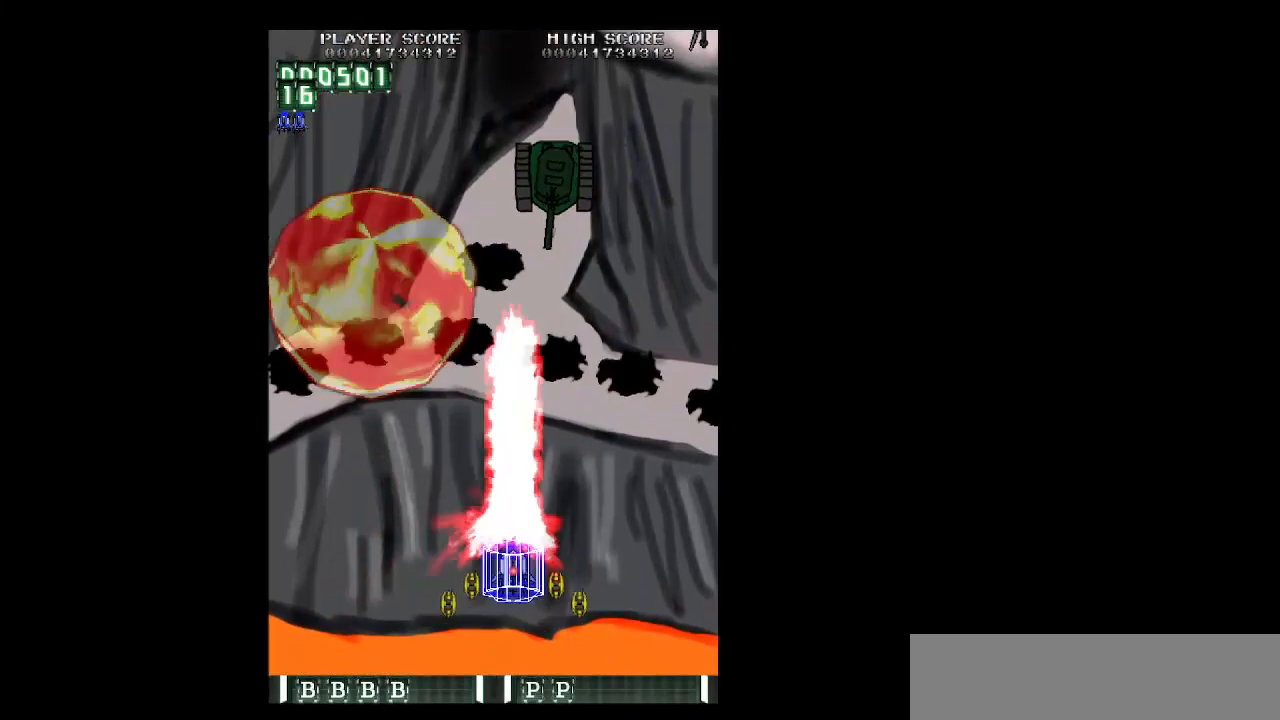
{"keys": ["right", "up", "z"], "events": [[250, "up", "down"], [350, "up", "up"], [483, "up", "down"]]}
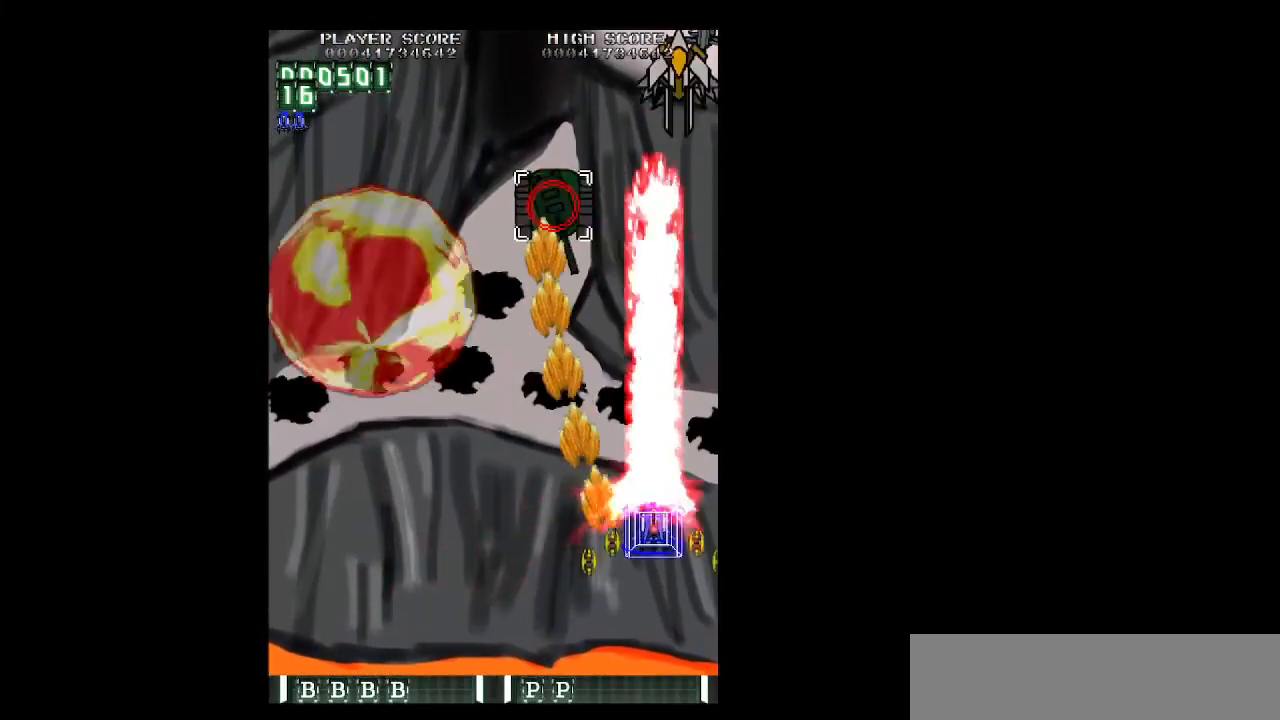
{"keys": ["right", "z"], "events": [[33, "left", "down"], [33, "right", "up"], [83, "up", "up"], [217, "up", "down"], [317, "up", "up"], [450, "left", "up"], [500, "right", "down"]]}
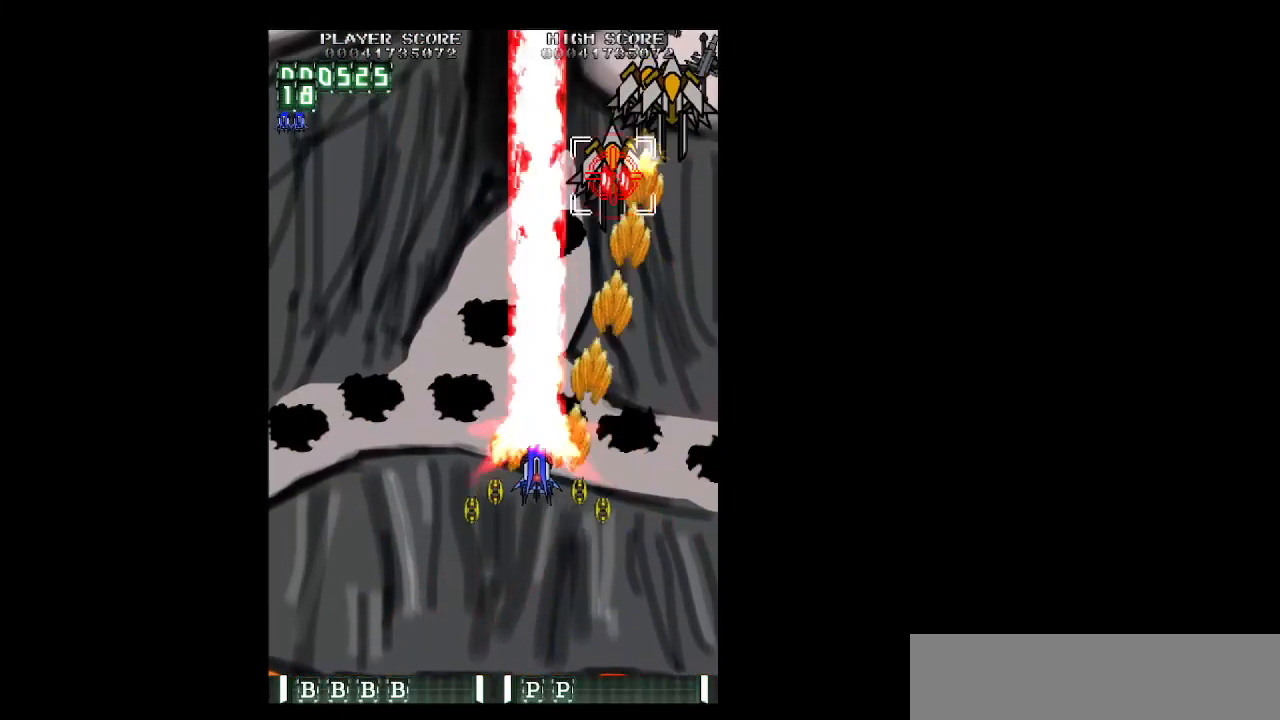
{"keys": ["left", "shift", "z"], "events": [[333, "down", "down"], [433, "right", "up"], [433, "shift", "down"], [467, "down", "up"], [467, "left", "down"]]}
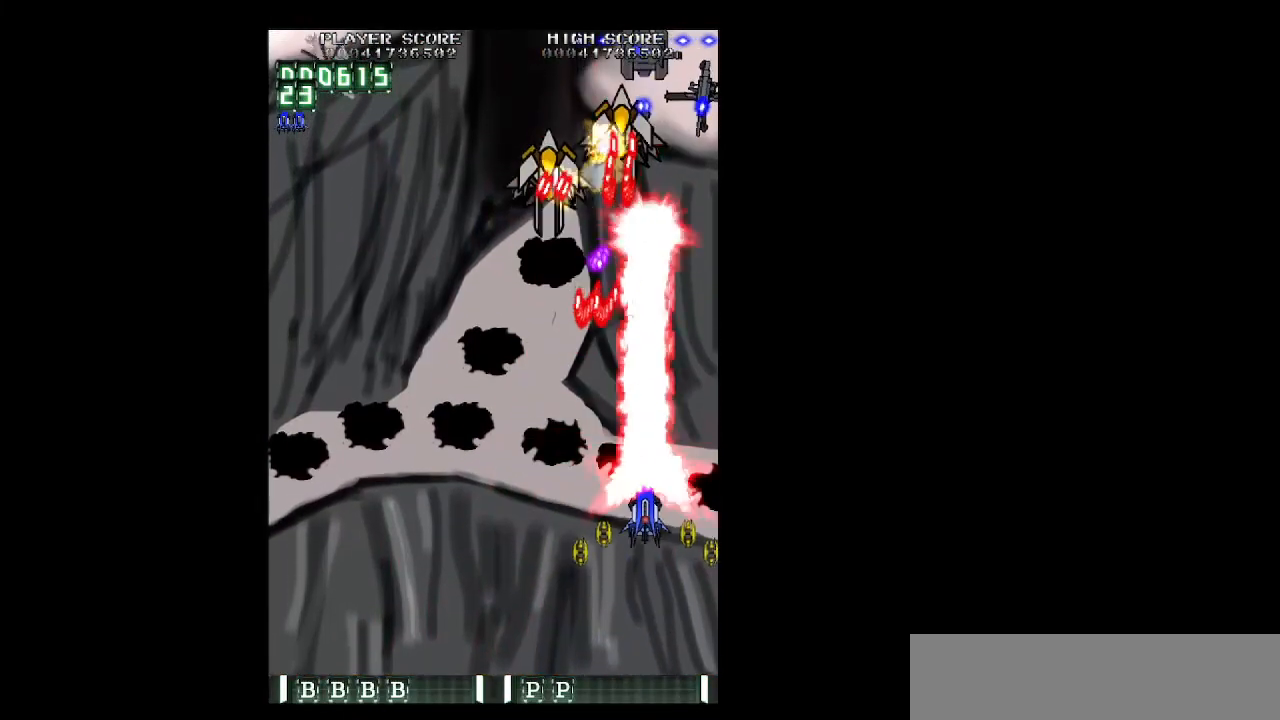
{"keys": ["left", "z"], "events": [[67, "down", "down"], [67, "left", "up"], [150, "left", "down"], [200, "shift", "up"], [433, "down", "up"]]}
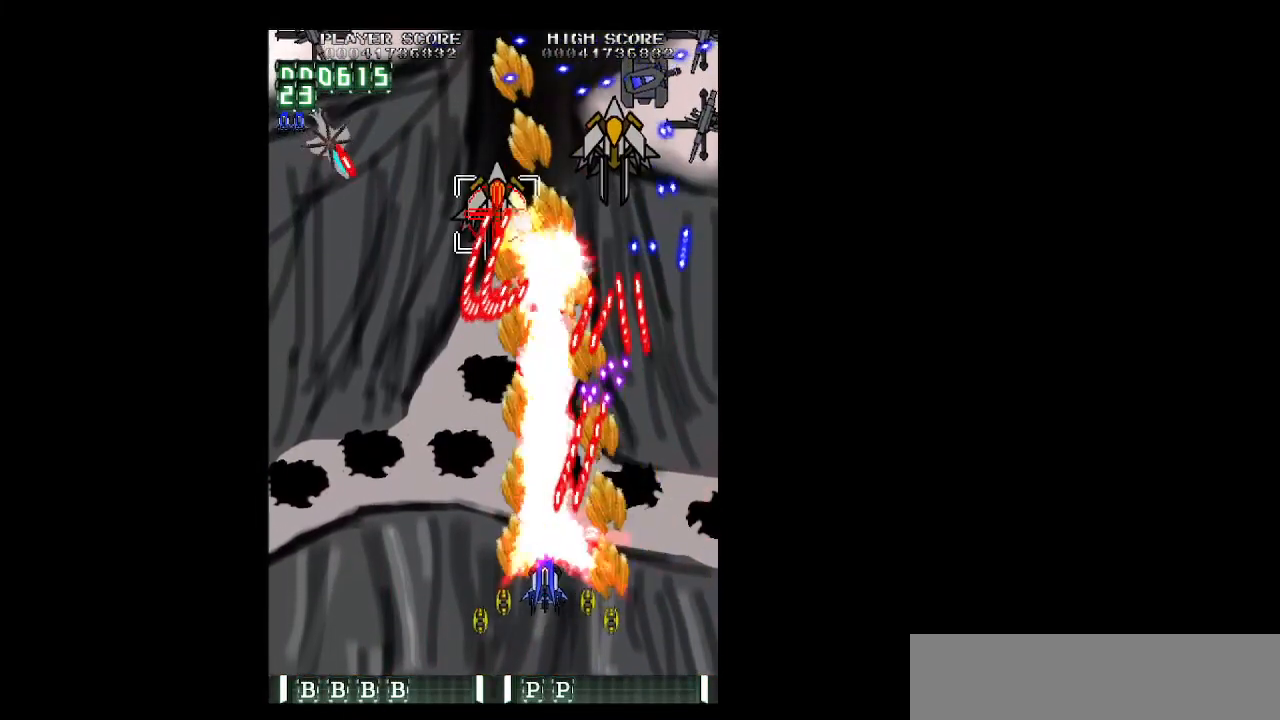
{"keys": ["z"], "events": [[83, "up", "down"], [167, "up", "up"], [367, "left", "up"], [400, "right", "down"], [500, "right", "up"]]}
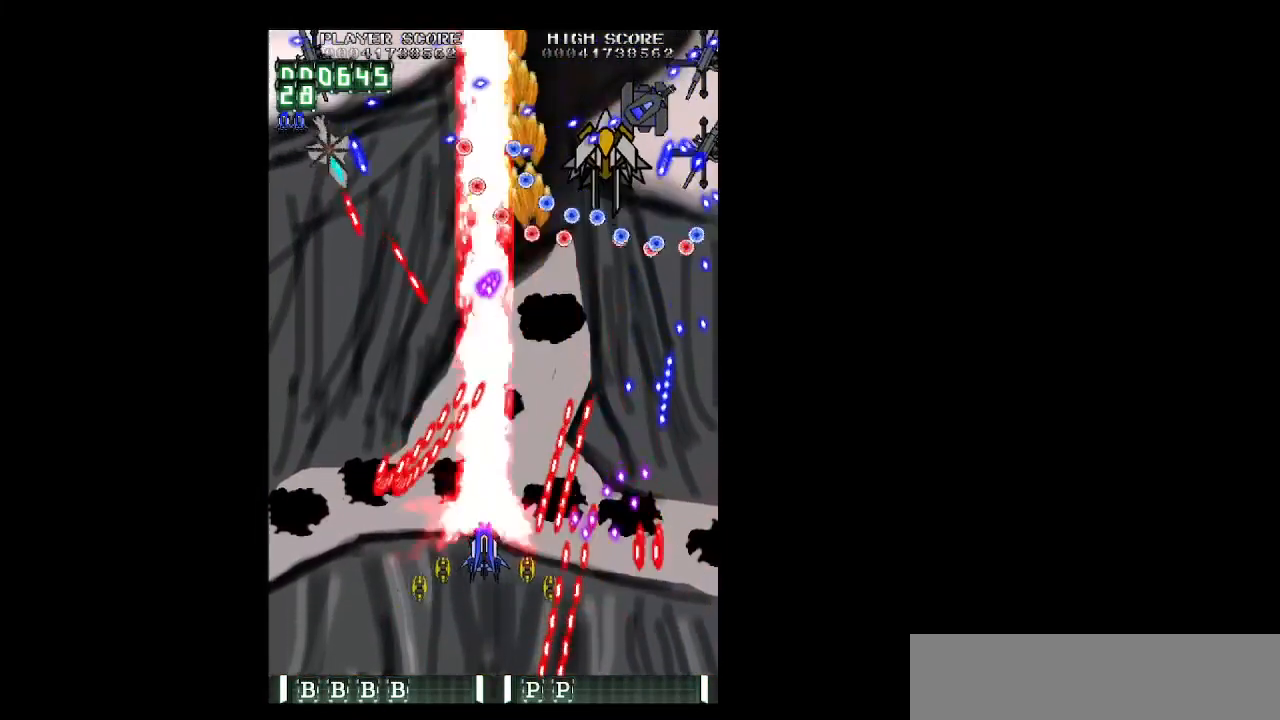
{"keys": ["right", "shift", "z"], "events": [[50, "shift", "down"], [100, "right", "down"], [150, "up", "down"], [183, "right", "up"], [333, "up", "up"], [433, "right", "down"]]}
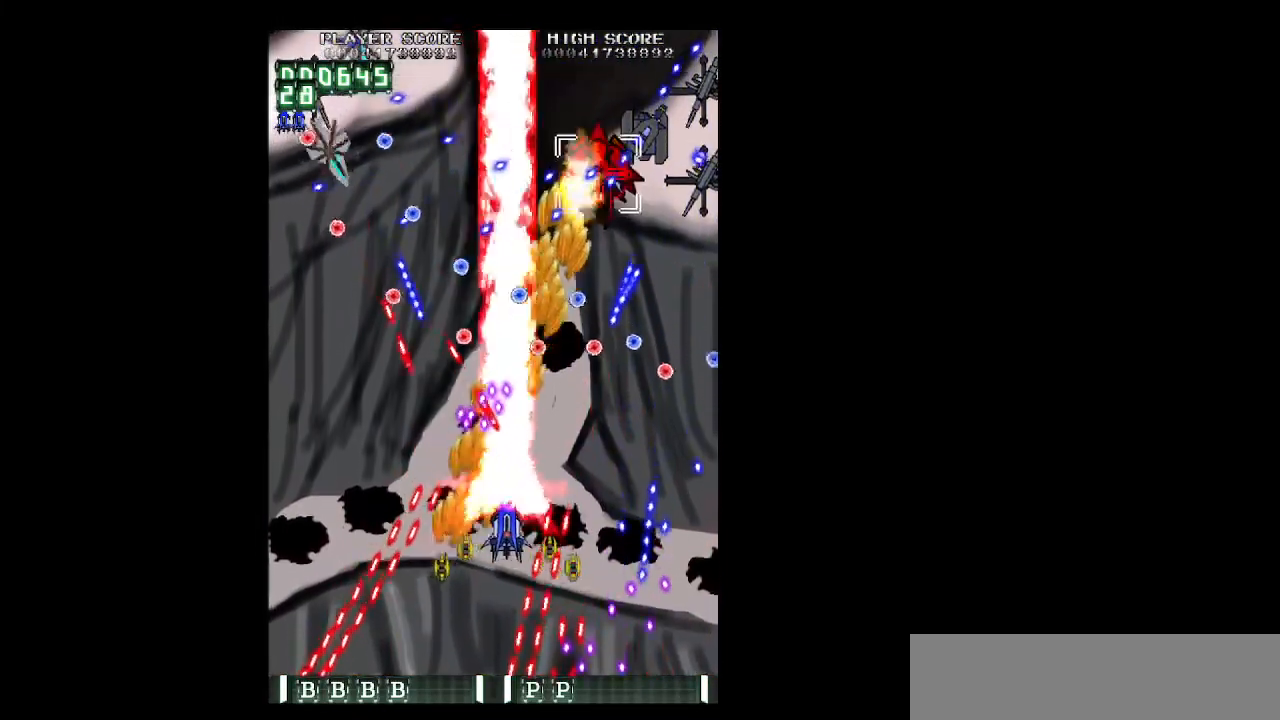
{"keys": ["down", "right", "z"], "events": [[67, "shift", "up"], [67, "up", "down"], [150, "up", "up"], [250, "down", "down"], [400, "down", "up"], [483, "down", "down"]]}
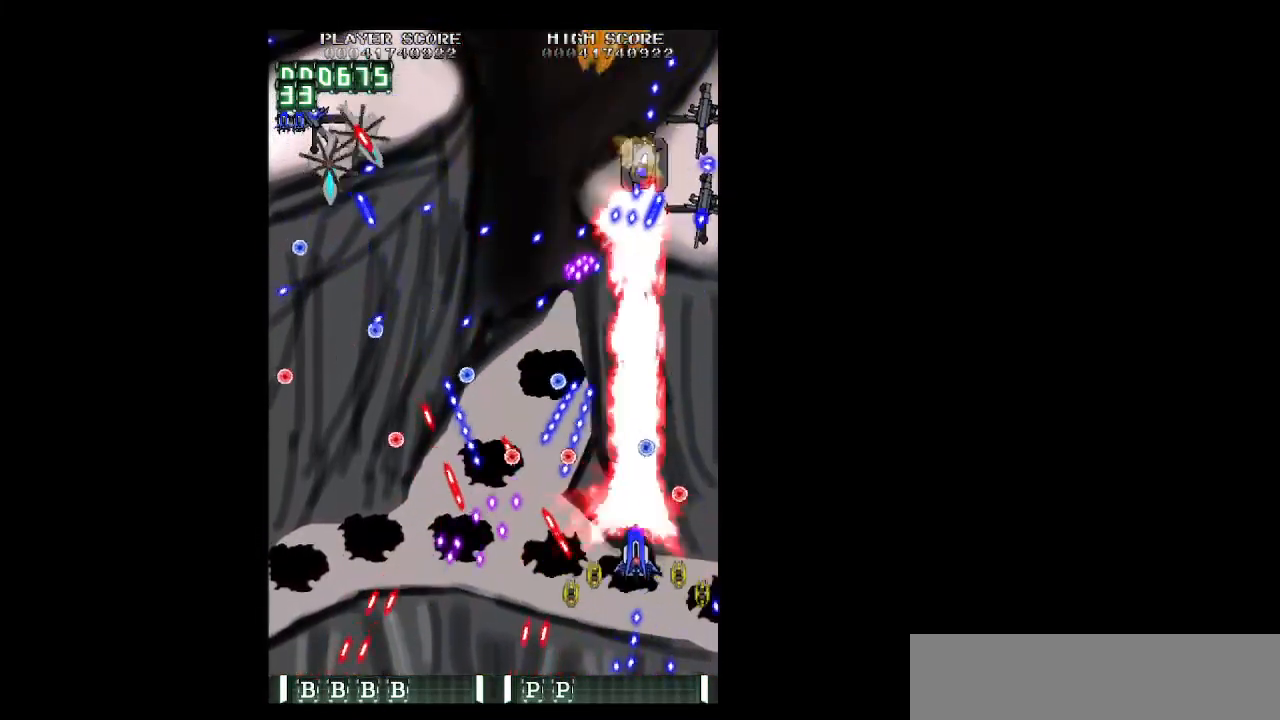
{"keys": ["right", "up", "z"], "events": [[33, "right", "up"], [83, "down", "up"], [133, "shift", "down"], [267, "left", "down"], [267, "up", "down"], [317, "shift", "up"], [400, "left", "up"], [500, "right", "down"]]}
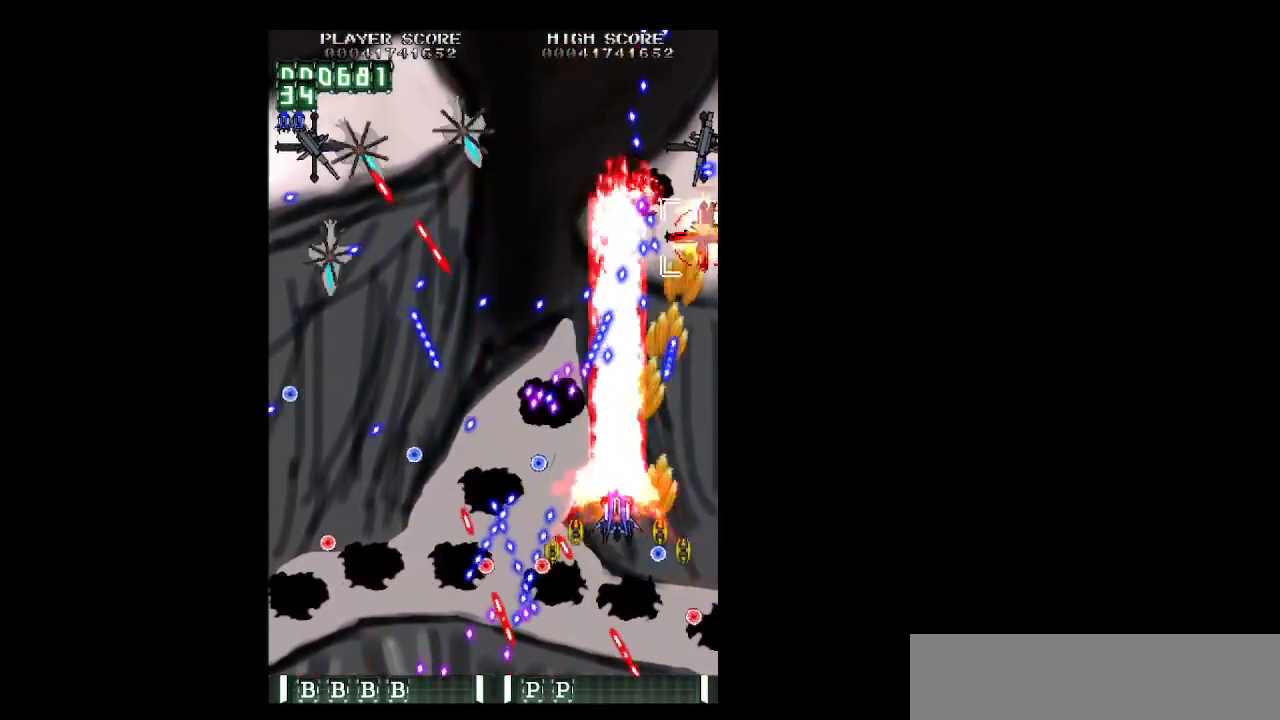
{"keys": ["shift", "z"], "events": [[100, "up", "up"], [183, "down", "down"], [233, "down", "up"], [333, "shift", "down"], [333, "up", "down"], [383, "right", "up"], [383, "up", "up"]]}
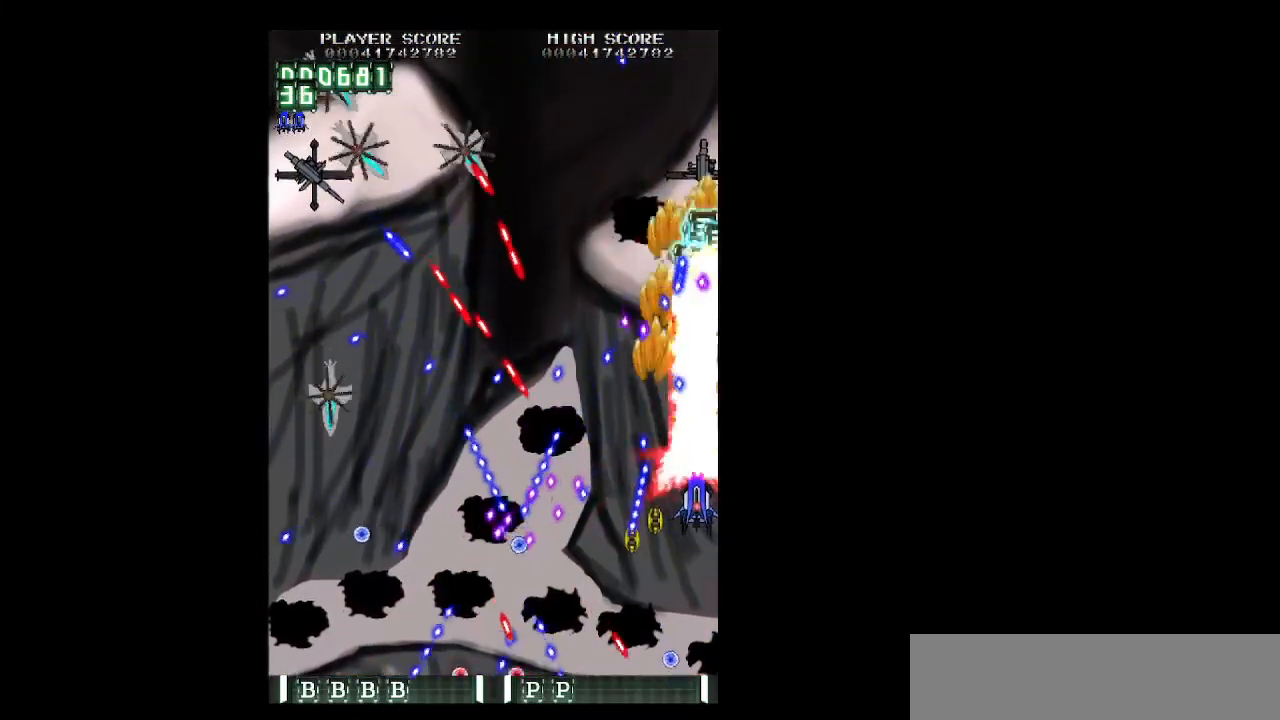
{"keys": ["shift", "z"], "events": [[17, "down", "down"], [67, "left", "down"], [150, "left", "up"], [250, "left", "down"], [350, "down", "up"], [350, "left", "up"]]}
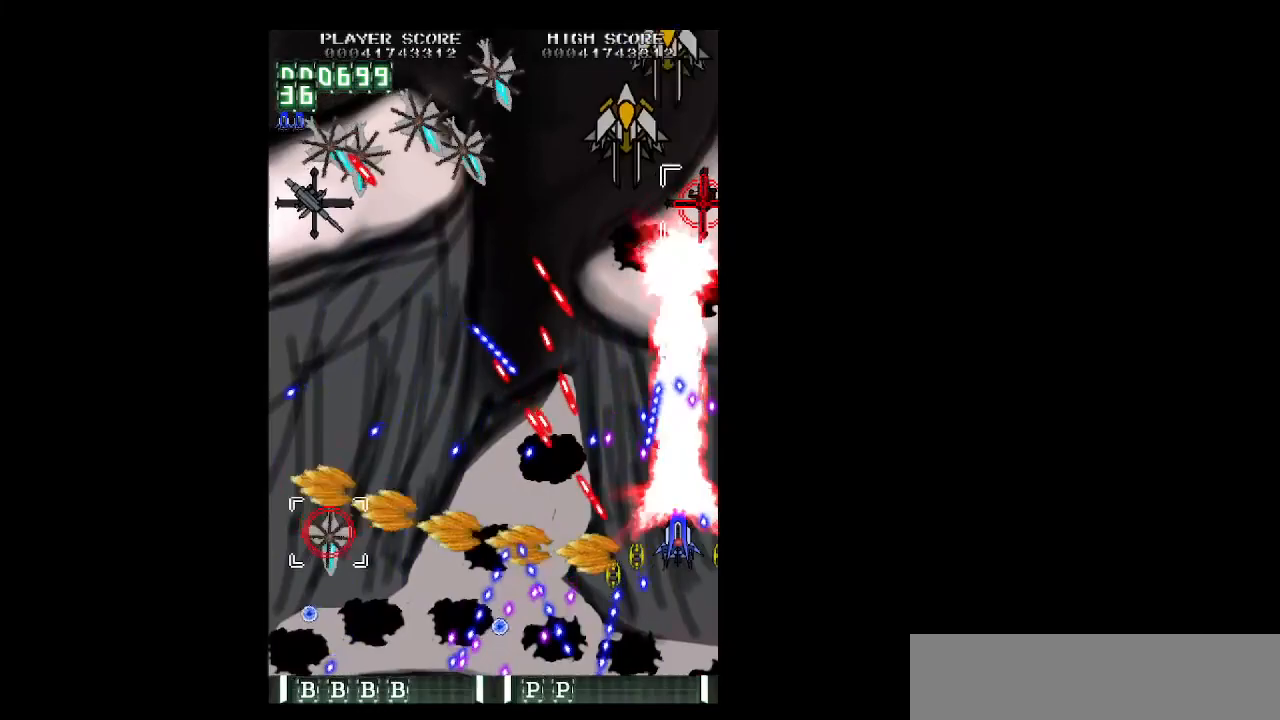
{"keys": ["right", "up", "z"], "events": [[33, "right", "down"], [33, "up", "down"], [133, "right", "up"], [133, "shift", "up"], [183, "shift", "down"], [183, "up", "up"], [267, "left", "down"], [317, "up", "down"], [367, "shift", "up"], [417, "left", "up"], [450, "right", "down"]]}
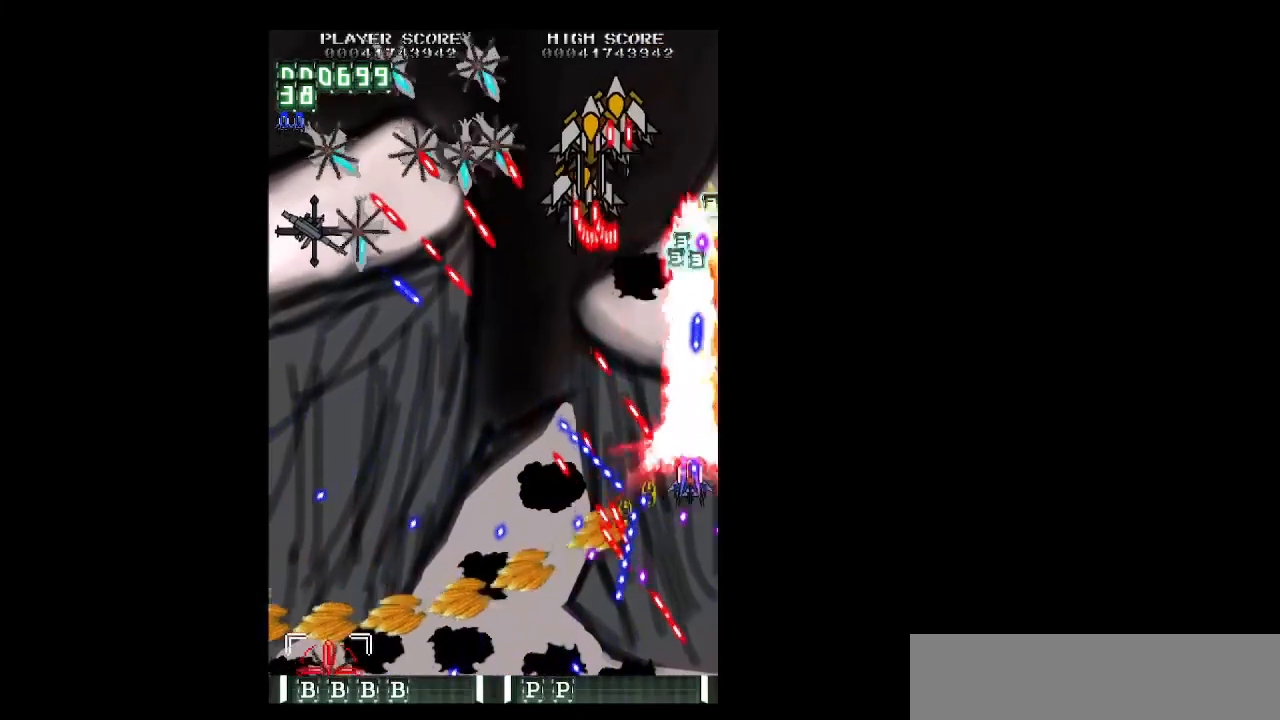
{"keys": ["left", "z"], "events": [[150, "right", "up"], [383, "up", "up"], [417, "left", "down"]]}
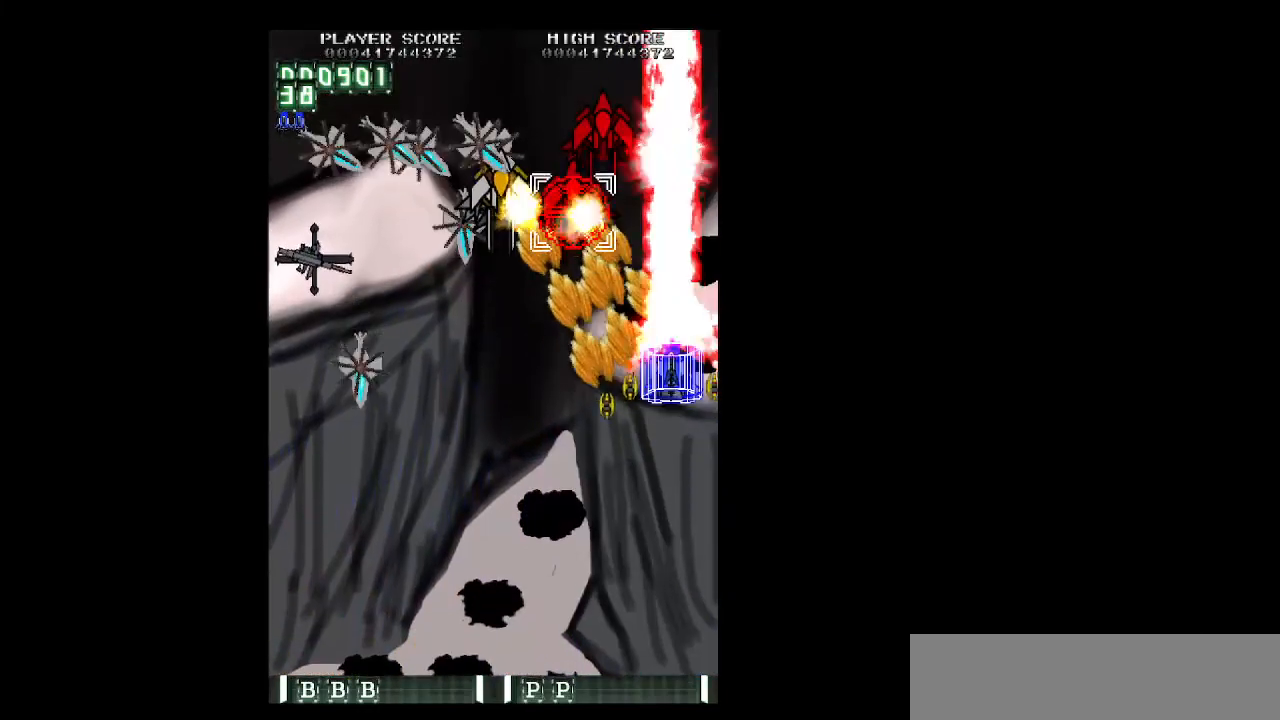
{"keys": ["left", "up", "z"], "events": [[117, "down", "down"], [200, "down", "up"], [400, "up", "down"]]}
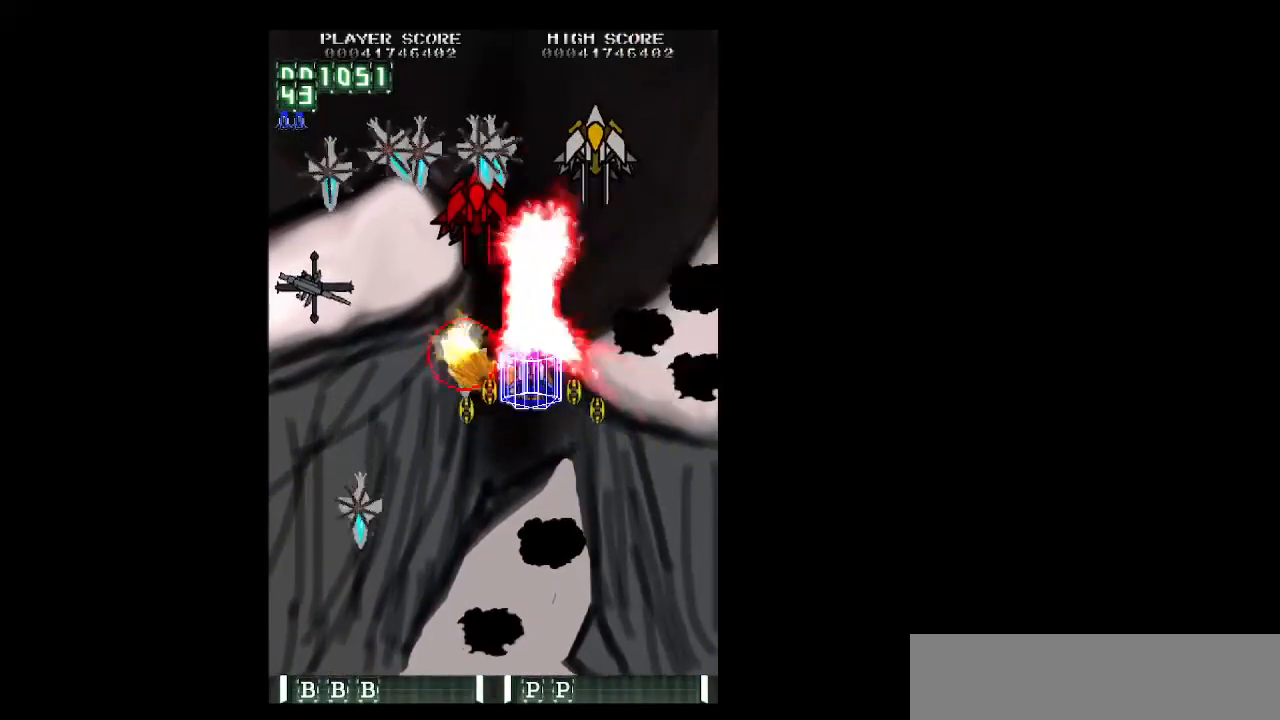
{"keys": ["left", "z"], "events": [[33, "up", "up"], [83, "up", "down"], [217, "up", "up"], [317, "up", "down"], [450, "up", "up"]]}
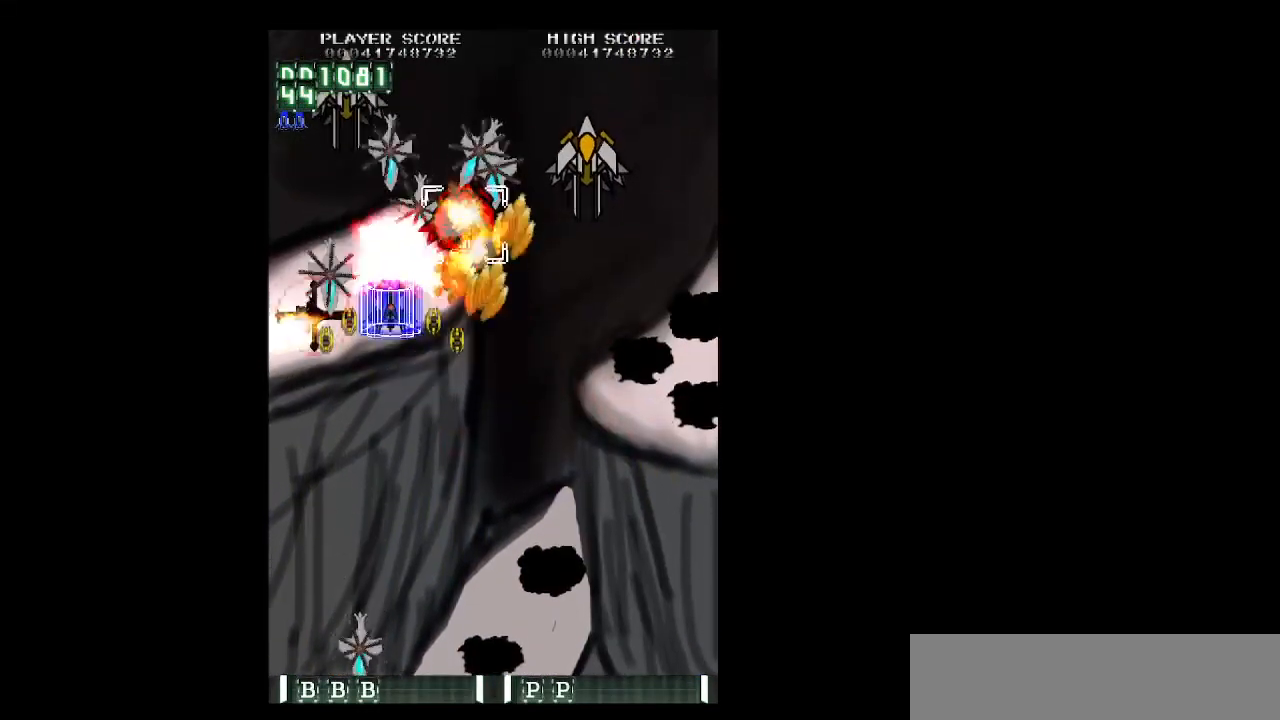
{"keys": ["down", "z"], "events": [[50, "down", "down"], [183, "left", "up"], [183, "right", "down"], [283, "right", "up"]]}
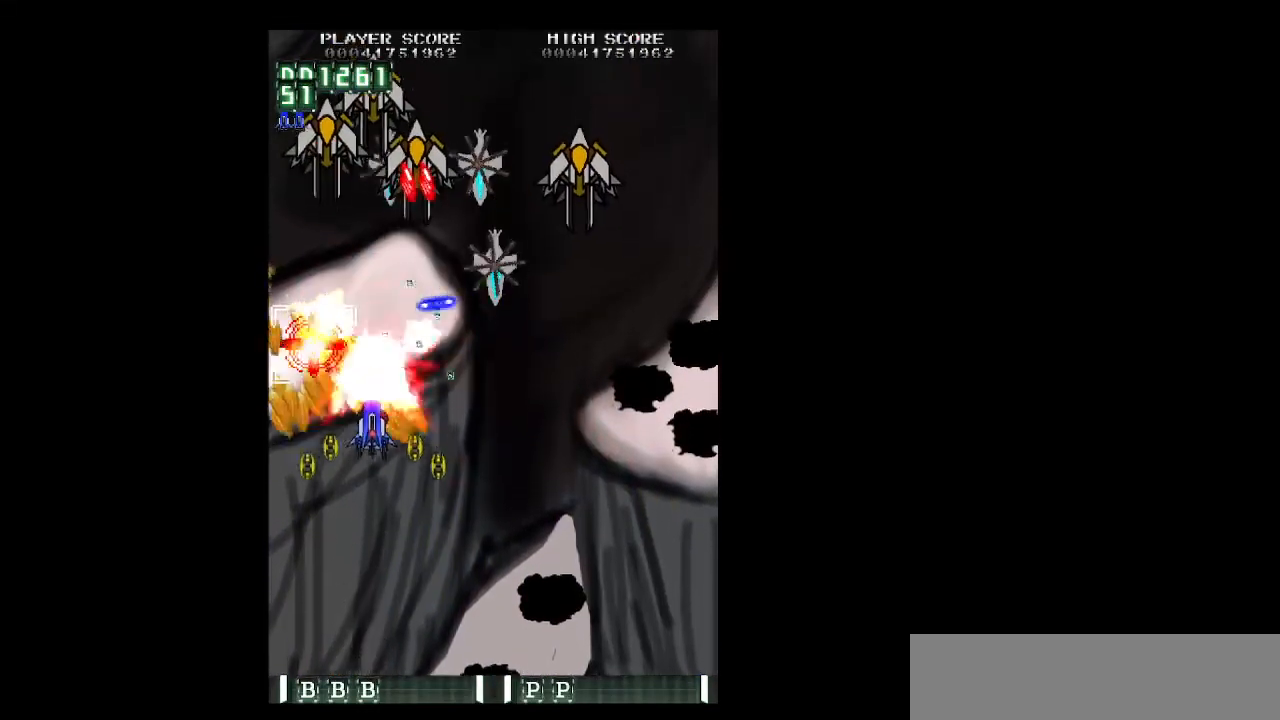
{"keys": ["right", "z"], "events": [[17, "left", "down"], [167, "left", "up"], [350, "right", "down"], [400, "down", "up"]]}
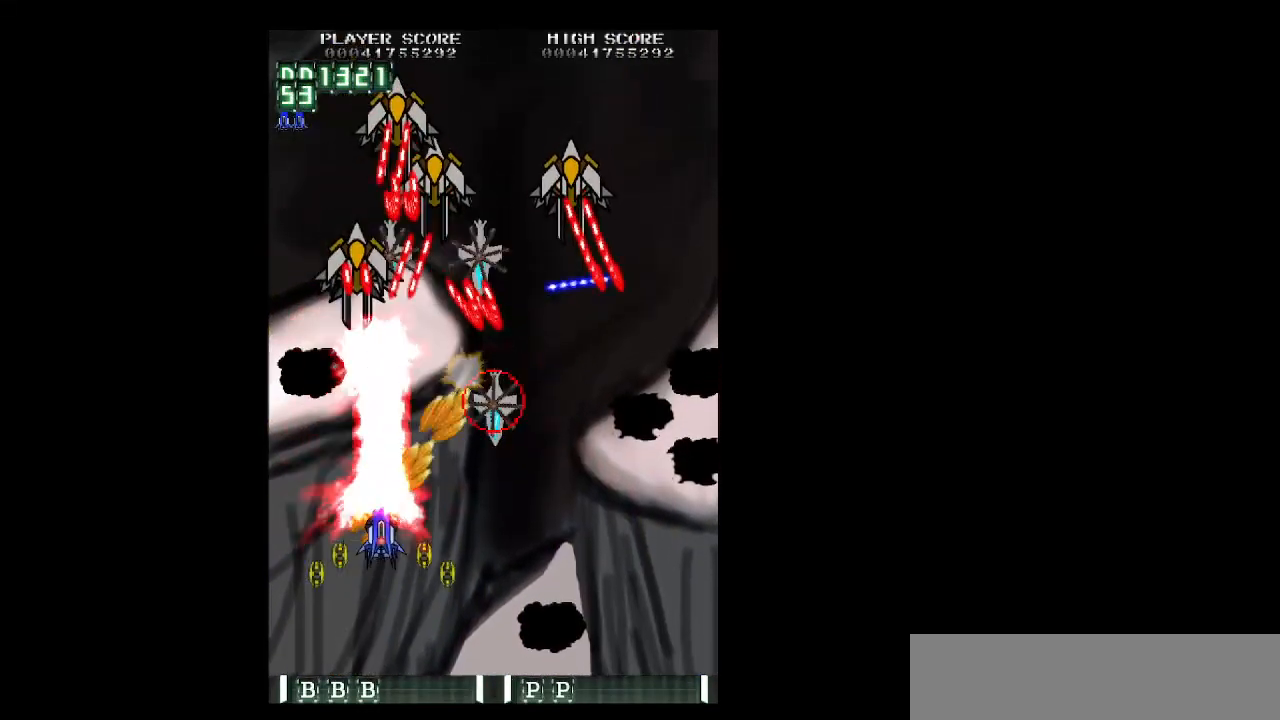
{"keys": ["down", "z"], "events": [[83, "down", "down"], [417, "right", "up"]]}
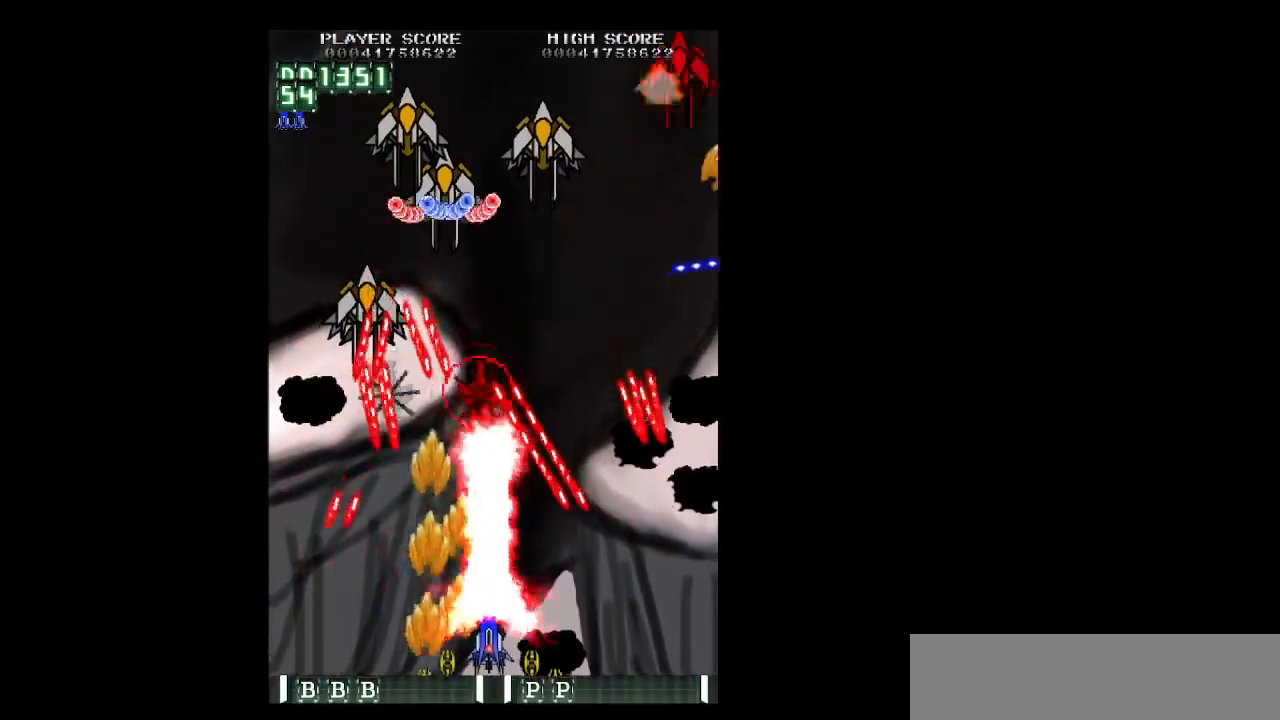
{"keys": ["right", "shift", "z"], "events": [[100, "right", "down"], [100, "shift", "down"], [183, "down", "up"], [183, "right", "up"], [283, "right", "down"], [333, "right", "up"], [417, "right", "down"]]}
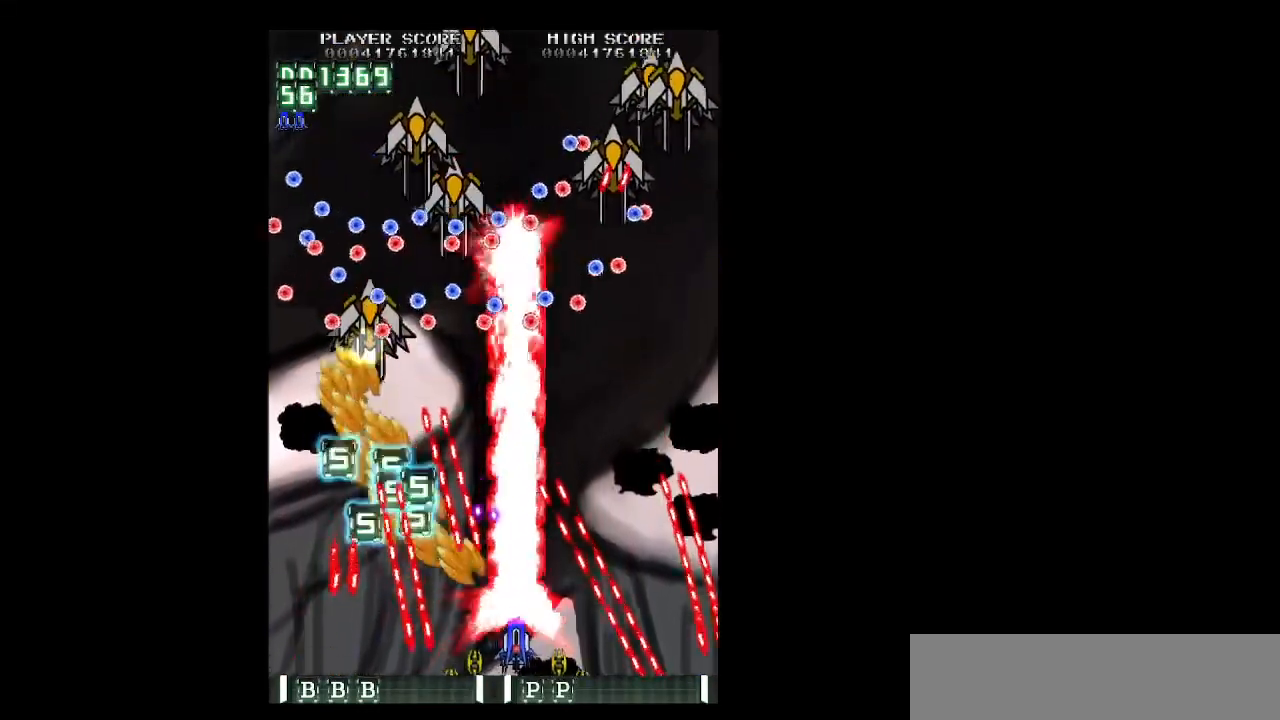
{"keys": ["right", "shift", "up", "z"], "events": [[17, "up", "down"], [67, "right", "up"], [150, "right", "down"], [250, "right", "up"], [433, "right", "down"]]}
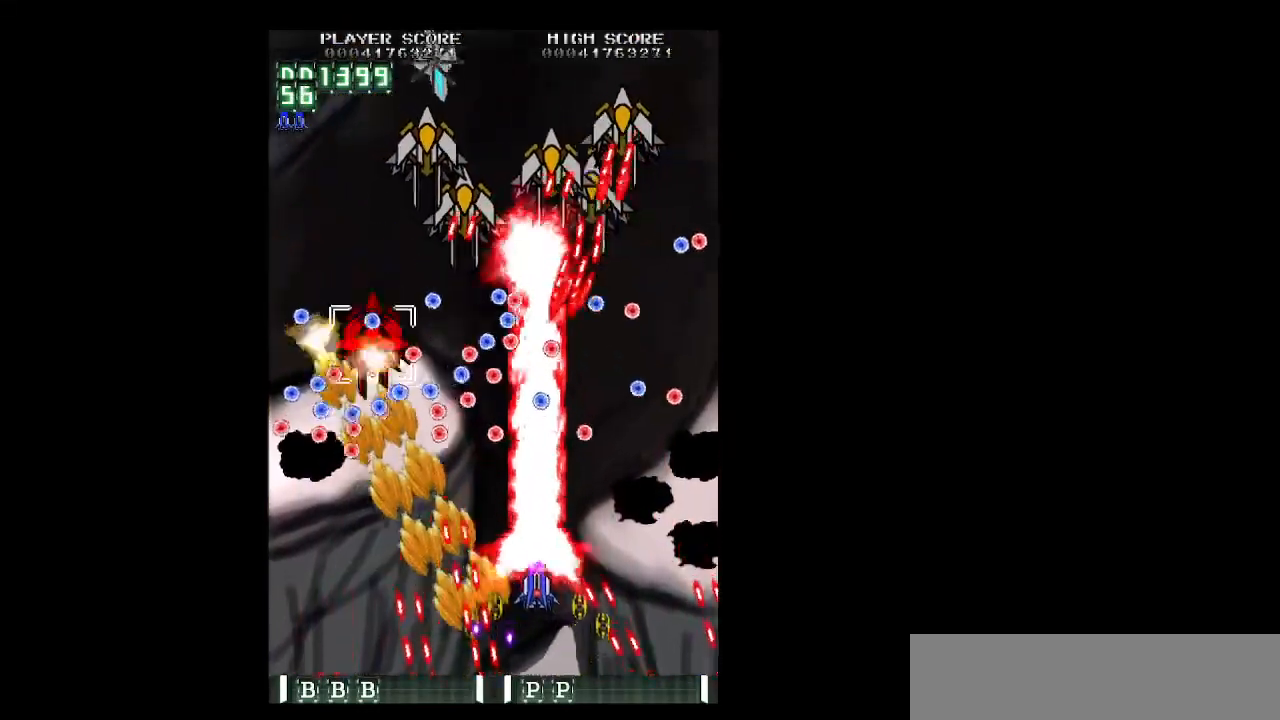
{"keys": ["down", "right", "shift", "z"], "events": [[133, "up", "up"], [267, "down", "down"], [367, "right", "up"], [450, "right", "down"]]}
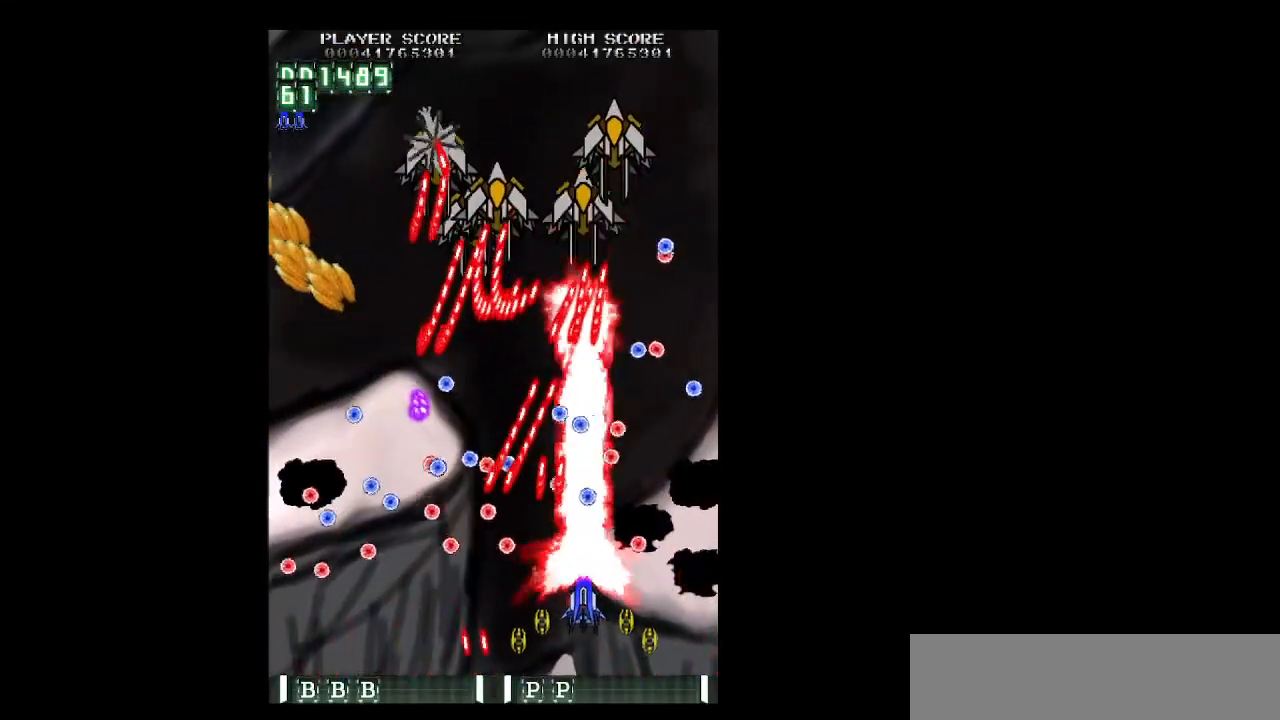
{"keys": ["down", "shift", "z"], "events": [[50, "right", "up"], [100, "right", "down"], [333, "right", "up"]]}
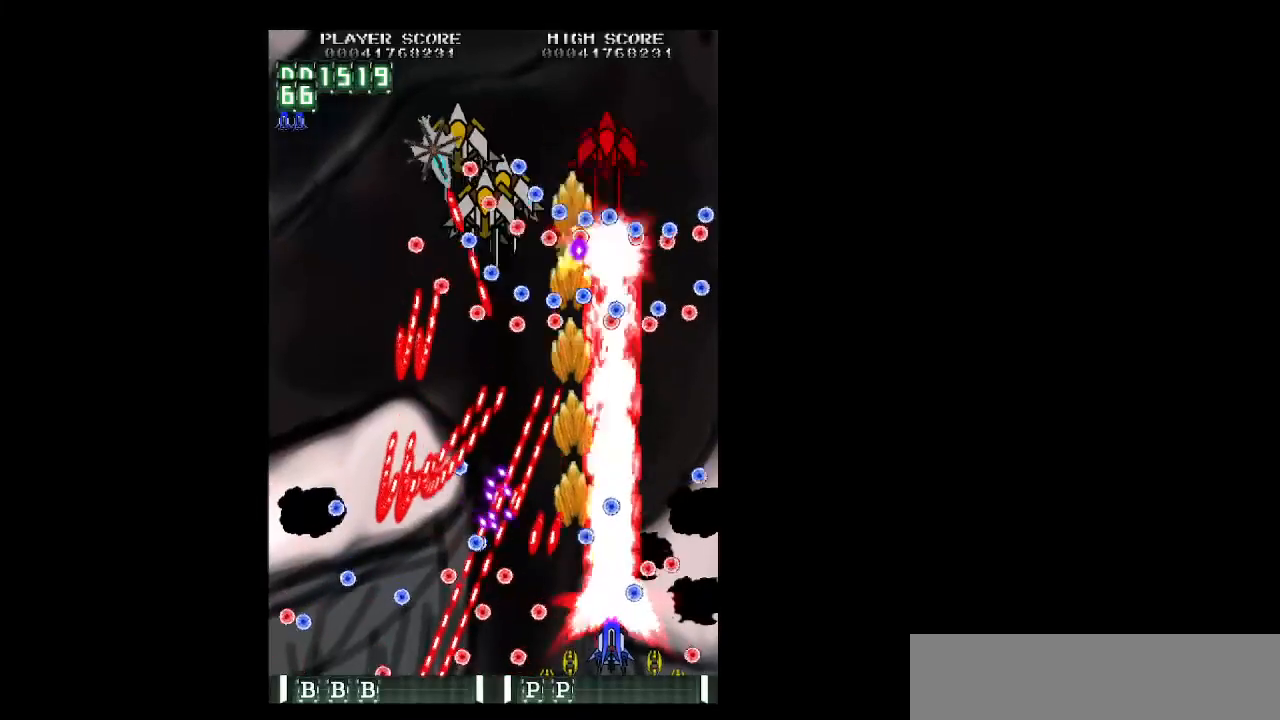
{"keys": ["up", "z"], "events": [[67, "down", "up"], [350, "right", "down"], [350, "up", "down"], [433, "right", "up"], [483, "shift", "up"]]}
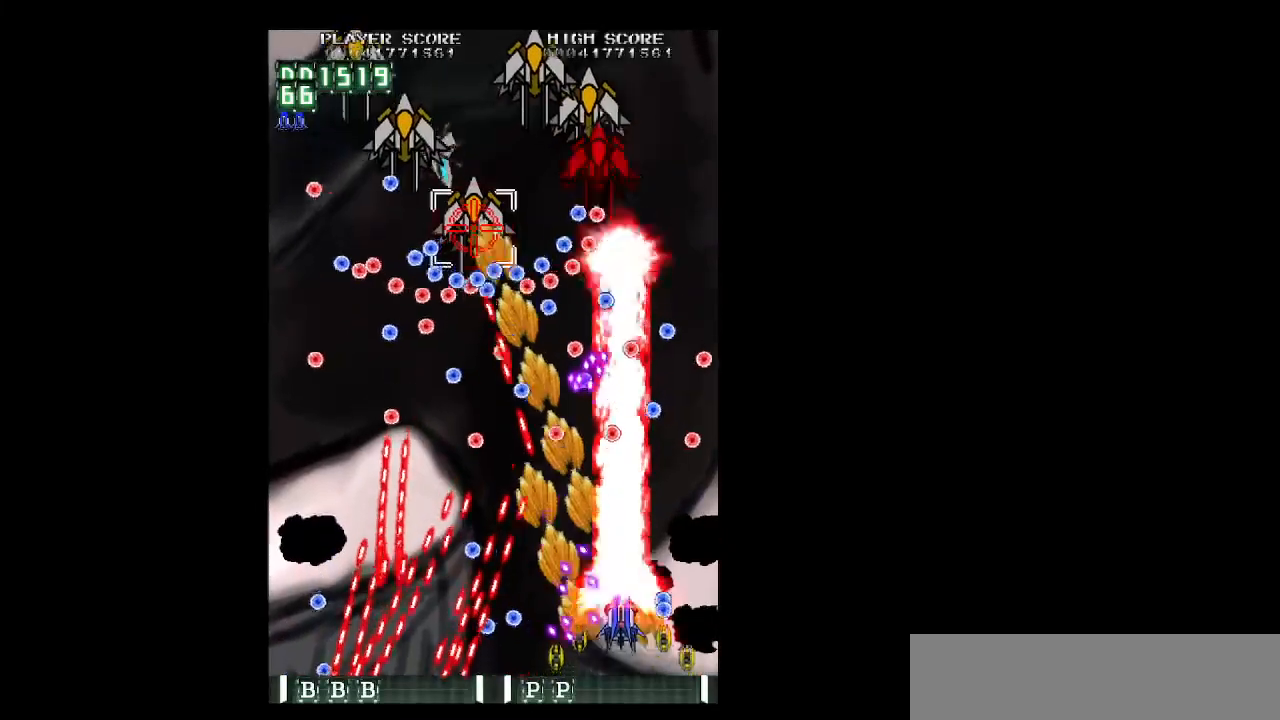
{"keys": ["shift", "z"], "events": [[33, "right", "down"], [217, "up", "up"], [267, "right", "up"], [267, "shift", "down"], [367, "down", "down"], [417, "down", "up"]]}
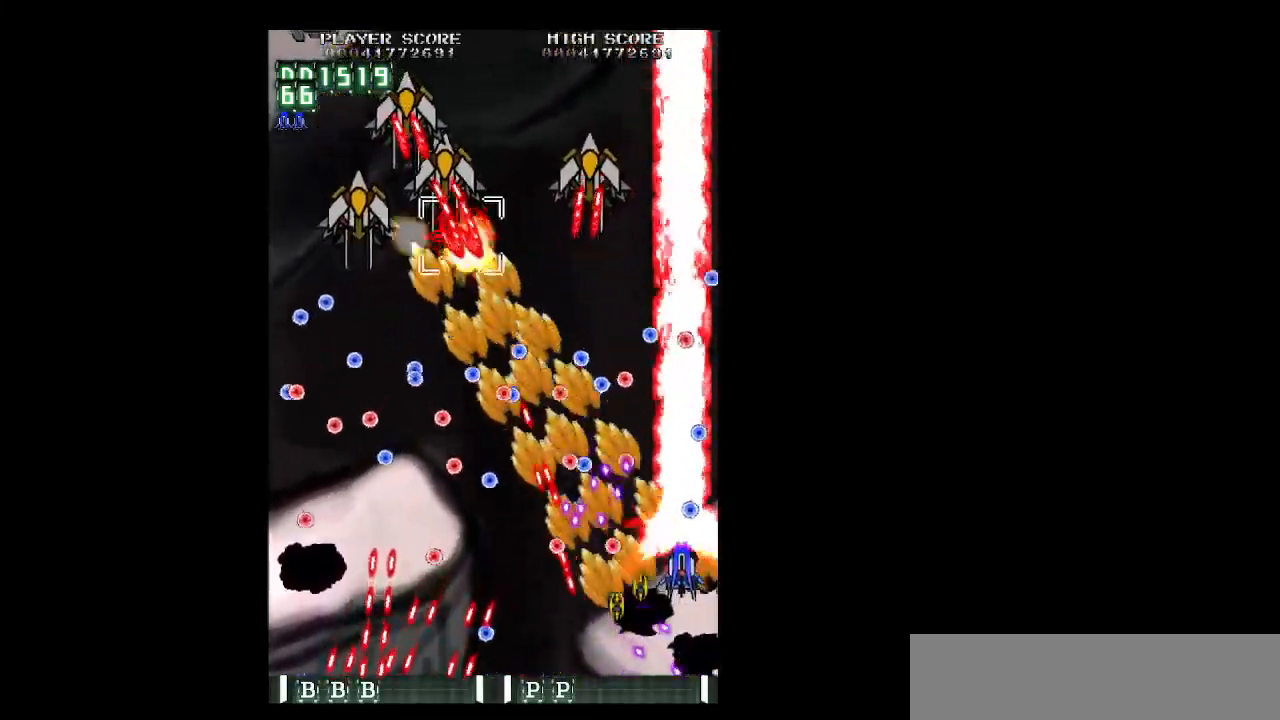
{"keys": ["left", "shift", "z"], "events": [[50, "down", "down"], [183, "down", "up"], [333, "up", "down"], [467, "left", "down"], [467, "up", "up"]]}
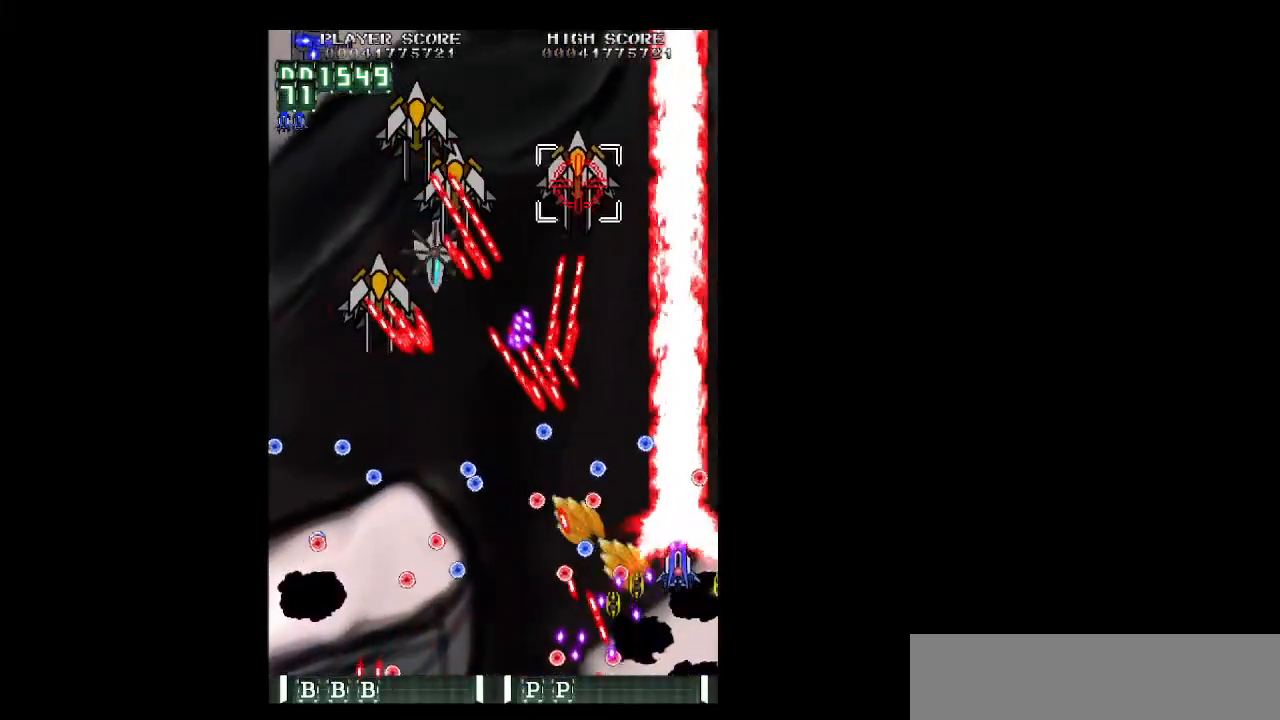
{"keys": ["up", "z"], "events": [[67, "left", "up"], [300, "right", "down"], [300, "shift", "up"], [400, "up", "down"], [433, "right", "up"]]}
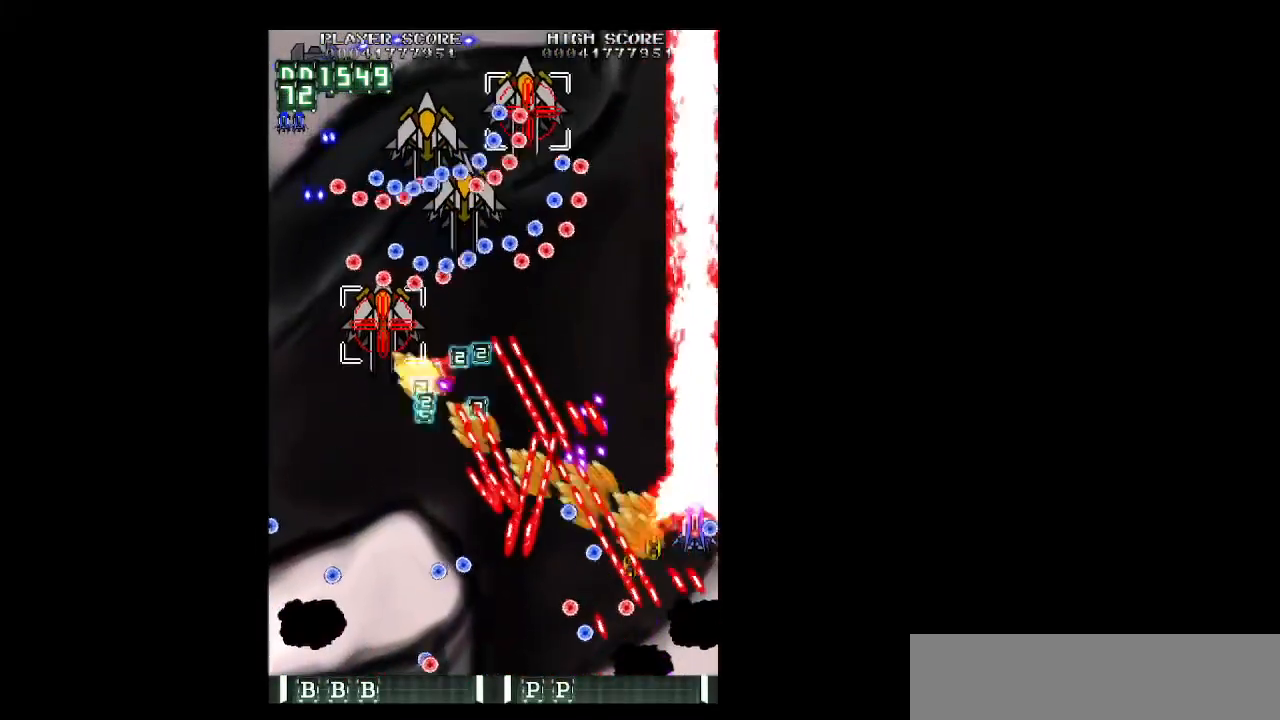
{"keys": ["down", "z"], "events": [[267, "right", "down"], [317, "right", "up"], [317, "up", "up"], [450, "down", "down"]]}
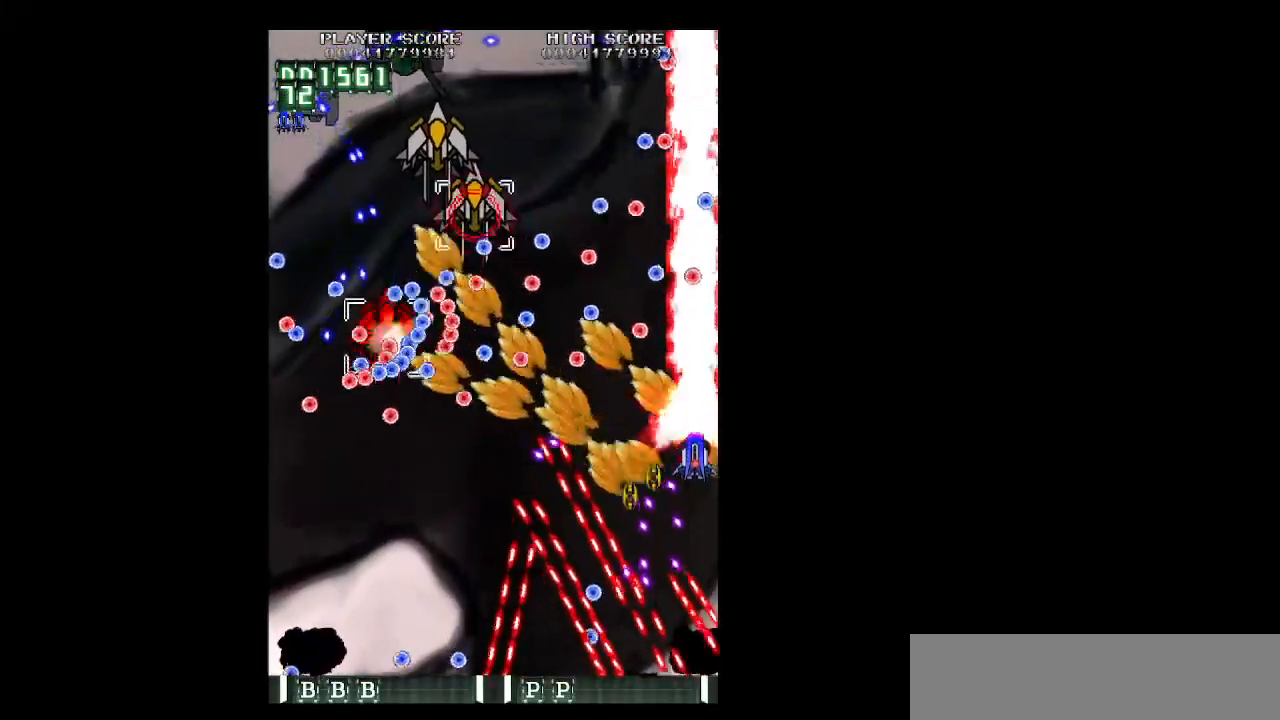
{"keys": ["shift", "up", "z"], "events": [[50, "down", "up"], [50, "shift", "down"], [150, "down", "down"], [150, "left", "down"], [233, "down", "up"], [233, "left", "up"], [417, "up", "down"]]}
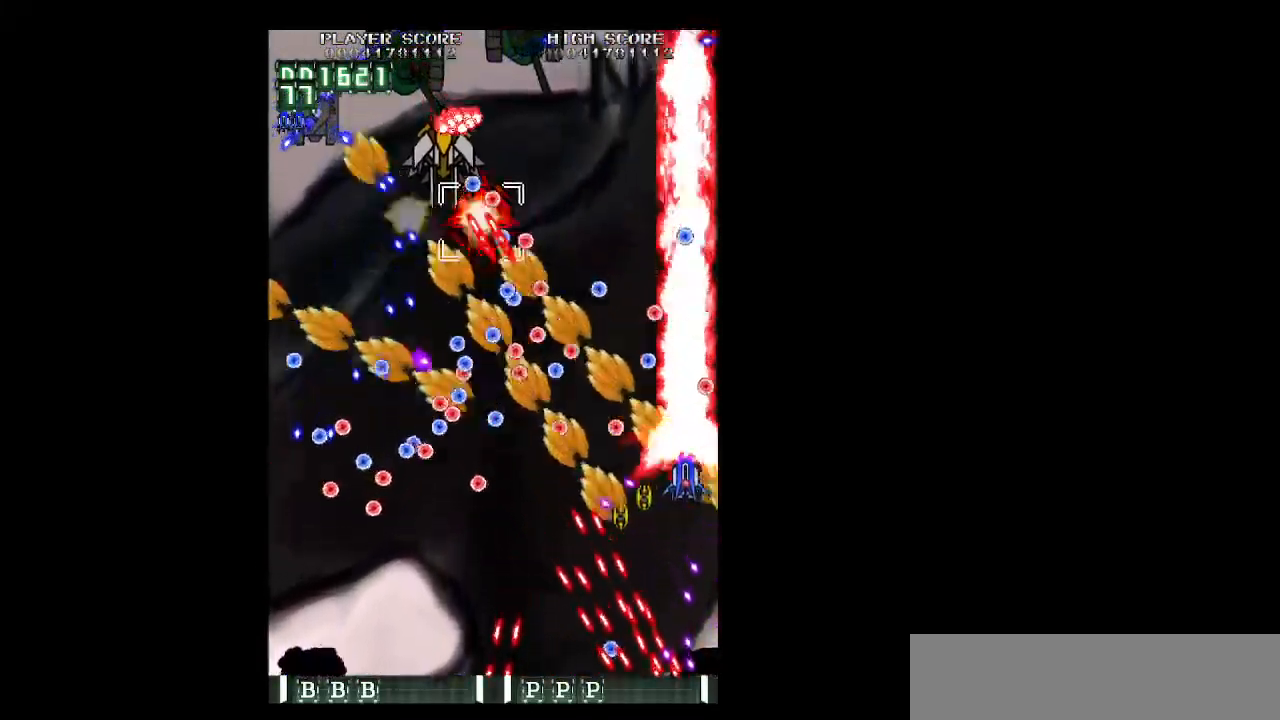
{"keys": ["left", "shift", "z"], "events": [[117, "left", "down"], [200, "up", "up"], [250, "left", "up"], [350, "up", "down"], [400, "left", "down"], [433, "up", "up"]]}
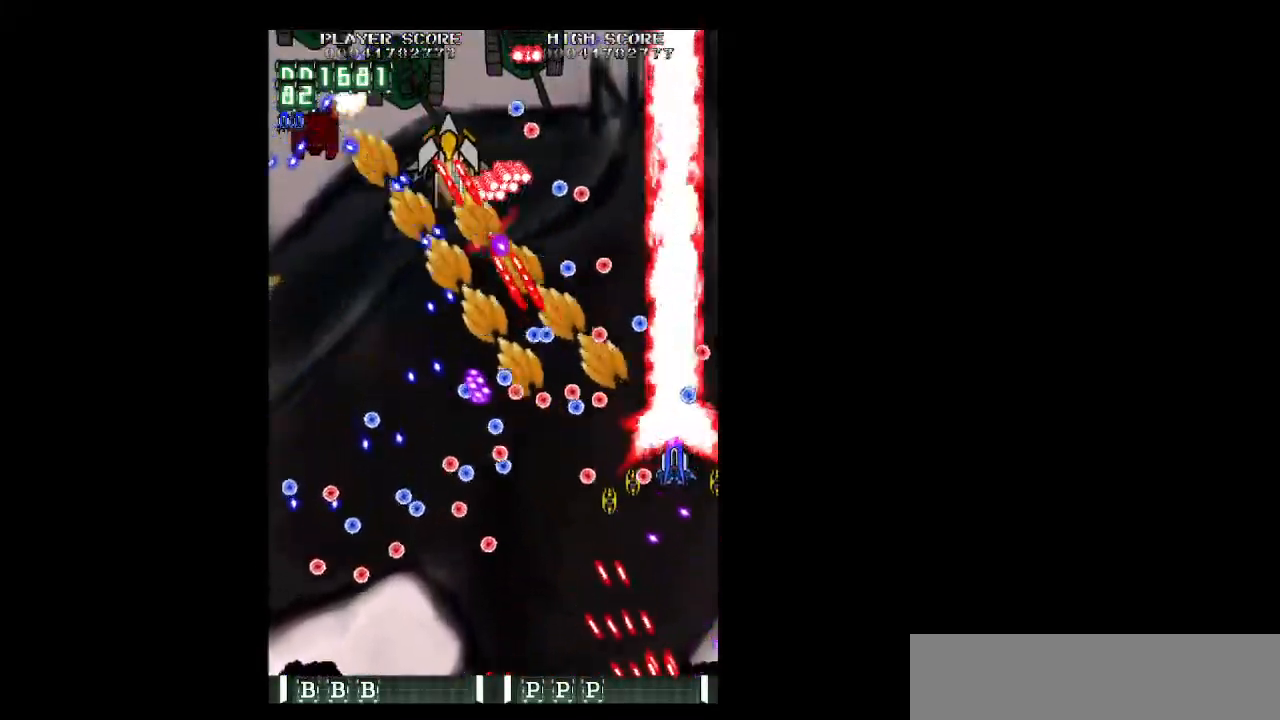
{"keys": ["down", "shift", "z"], "events": [[33, "left", "up"], [133, "down", "down"], [133, "left", "down"], [267, "left", "up"], [317, "shift", "up"], [367, "left", "down"], [450, "shift", "down"], [500, "left", "up"]]}